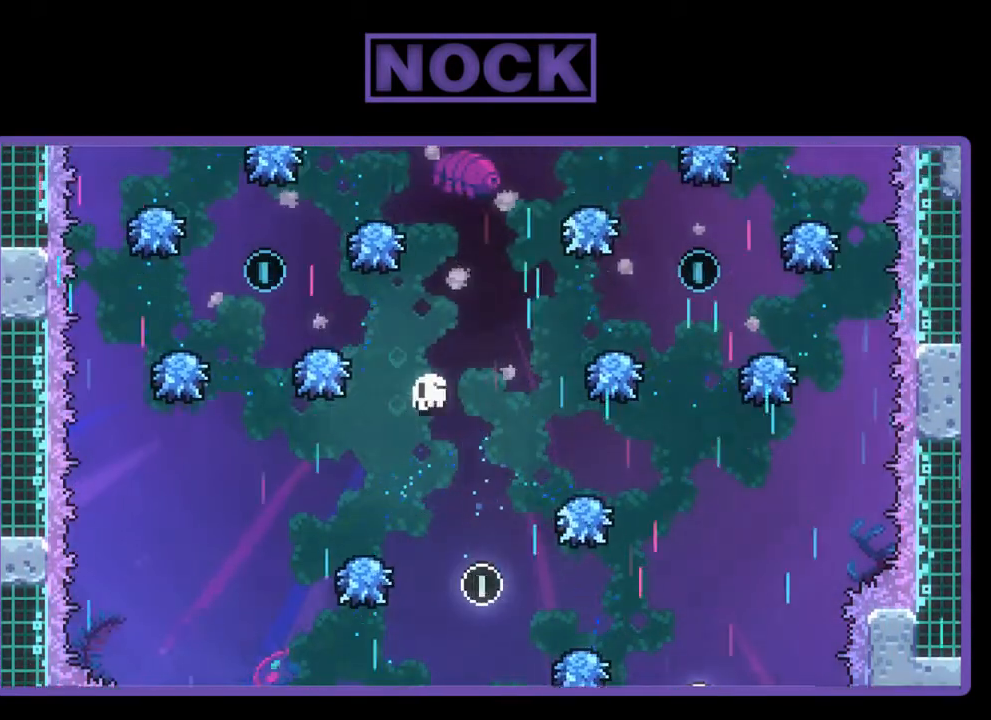
Gameplay with a controller (PlayStation layout); each line is a JSON object with the inputs held at the frame after it. "events" lists button and stick changes between this image and that frame as [ms after this image, input, new state], when the widget could be followed in between. Not read: right_stick.
{"buttons": [], "left_stick": "center", "events": [[50, "CROSS", "up"], [117, "DPAD_LEFT", "up"], [283, "R2", "up"]]}
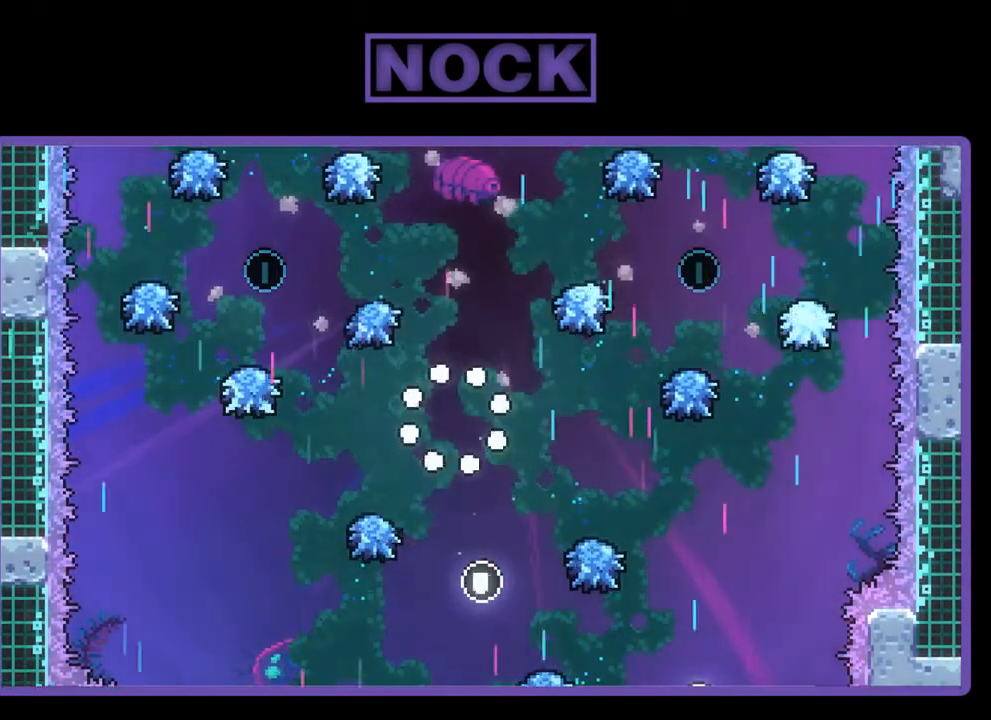
{"buttons": [], "left_stick": "center", "events": []}
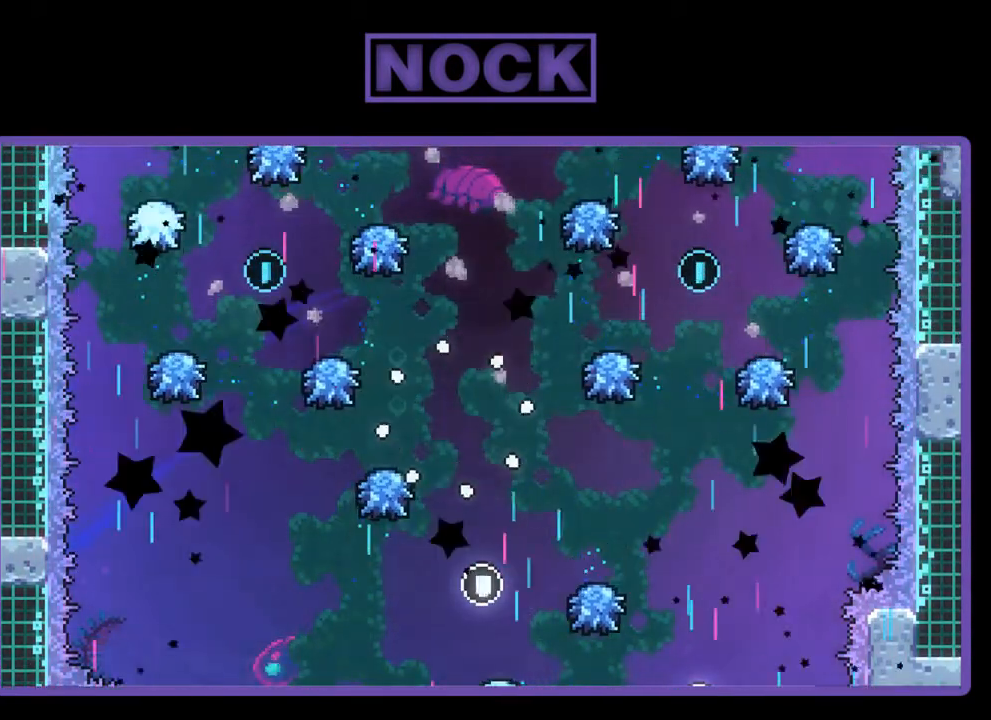
{"buttons": [], "left_stick": "center", "events": []}
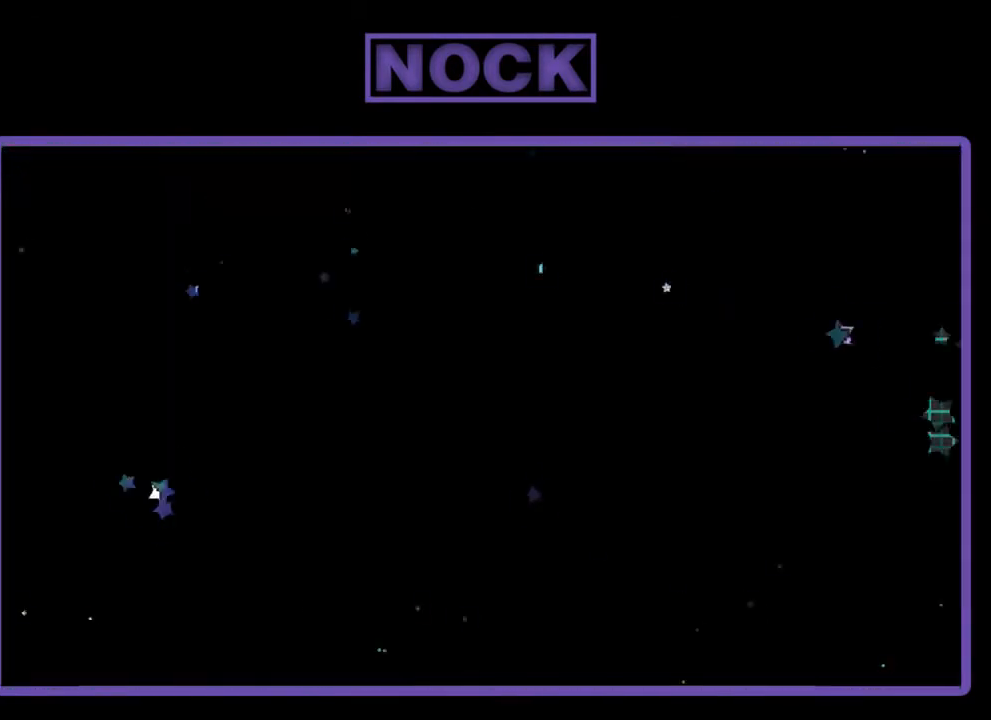
{"buttons": ["R2"], "left_stick": "center", "events": [[117, "DPAD_UP", "down"], [117, "R2", "down"], [150, "DPAD_RIGHT", "down"], [283, "DPAD_UP", "up"], [383, "DPAD_RIGHT", "up"]]}
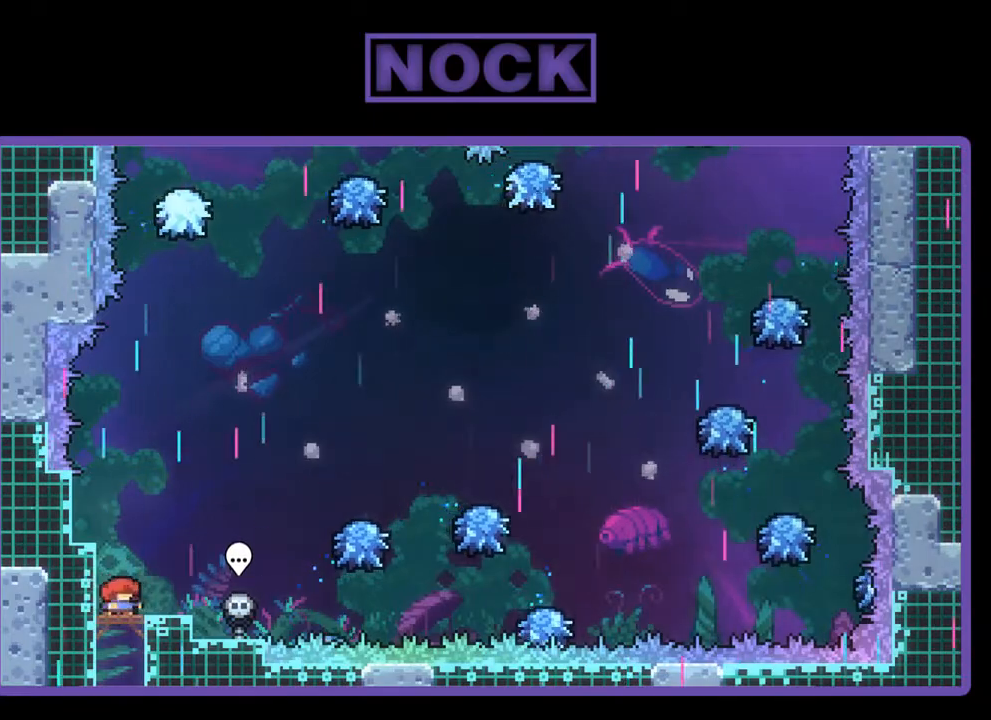
{"buttons": ["R2"], "left_stick": "center", "events": []}
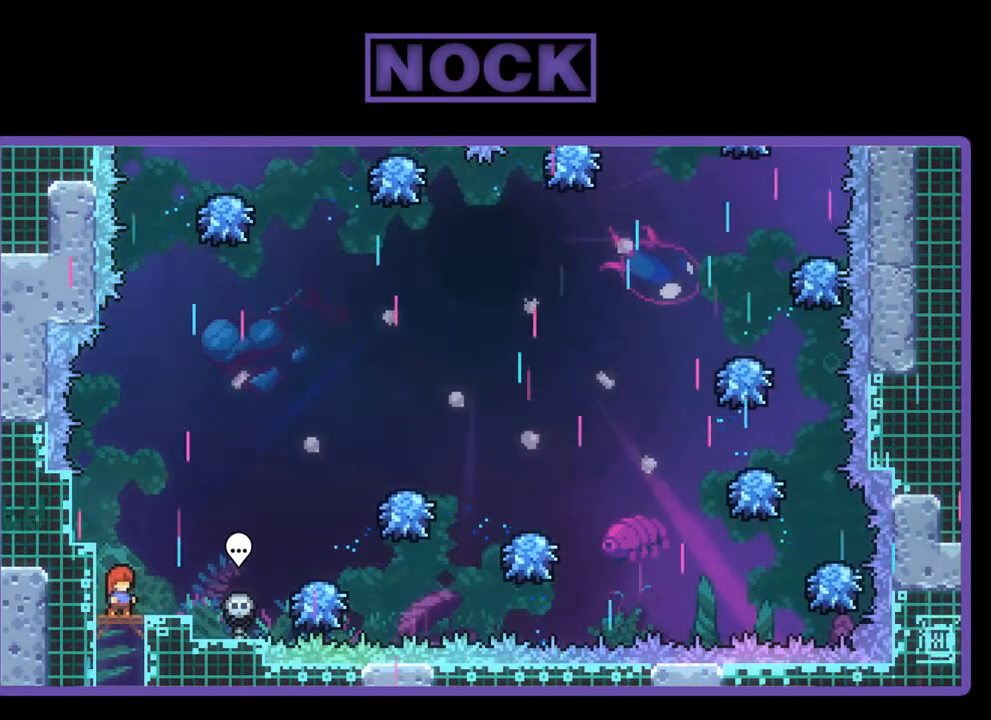
{"buttons": ["CROSS", "R2", "DPAD_RIGHT"], "left_stick": "center", "events": [[50, "DPAD_RIGHT", "down"], [283, "CROSS", "down"]]}
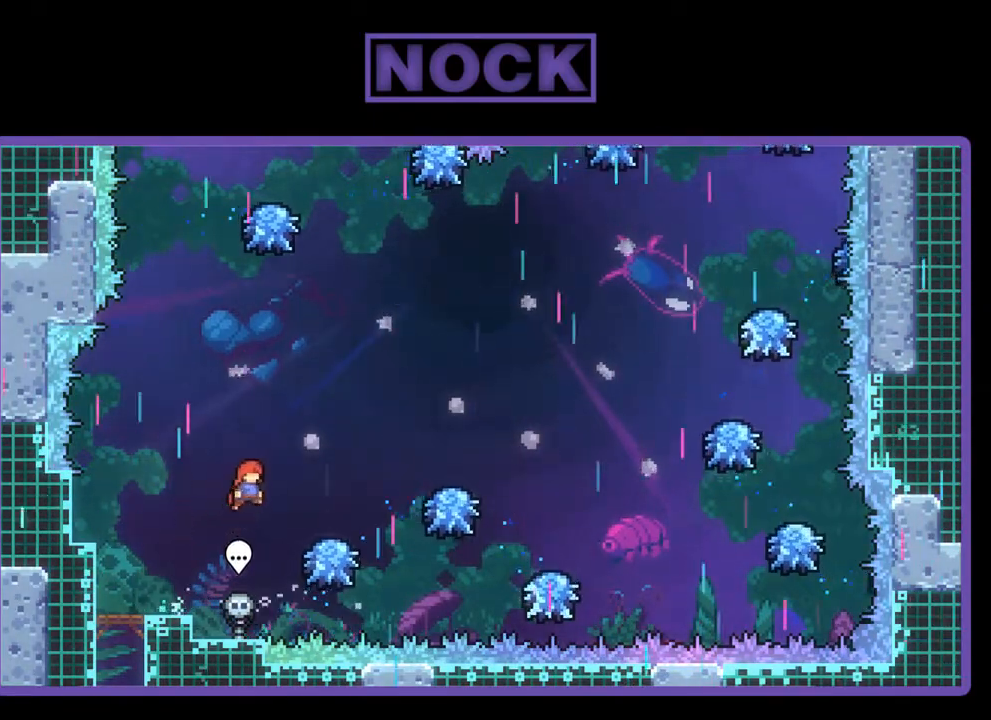
{"buttons": ["R2"], "left_stick": "center", "events": [[450, "CROSS", "up"], [483, "DPAD_RIGHT", "up"]]}
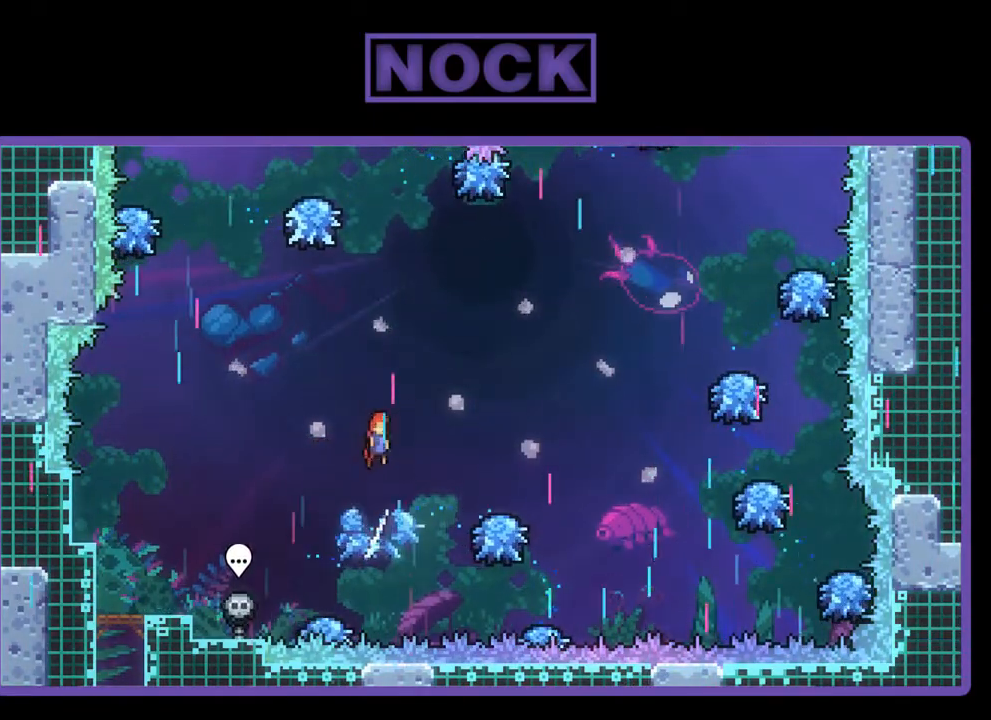
{"buttons": ["R2", "DPAD_LEFT"], "left_stick": "center", "events": [[17, "CROSS", "down"], [83, "DPAD_LEFT", "down"], [183, "DPAD_LEFT", "up"], [350, "CROSS", "up"], [450, "DPAD_LEFT", "down"]]}
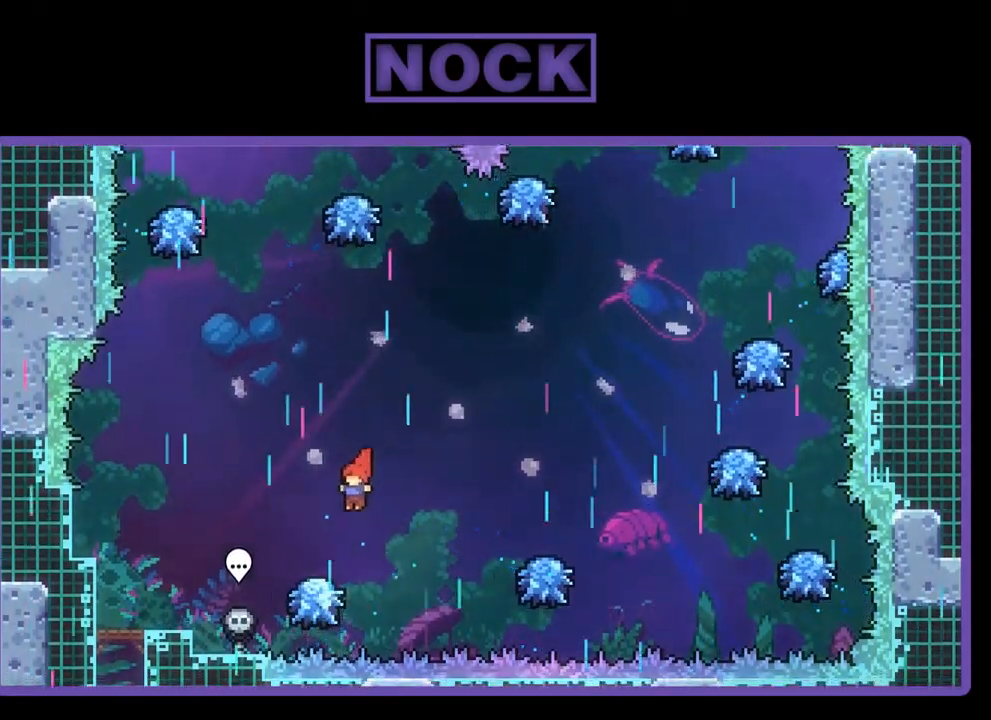
{"buttons": ["CROSS", "R2", "DPAD_UP"], "left_stick": "center", "events": [[83, "DPAD_LEFT", "up"], [217, "CROSS", "down"], [250, "DPAD_UP", "down"], [283, "DPAD_RIGHT", "down"], [483, "DPAD_RIGHT", "up"]]}
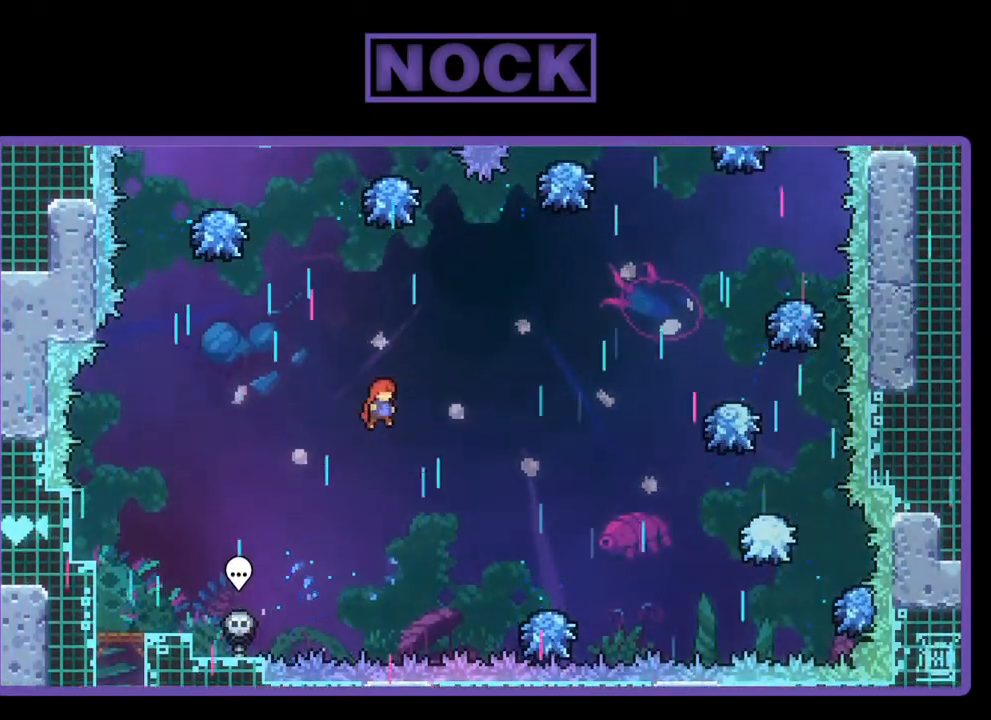
{"buttons": ["CIRCLE", "R2"], "left_stick": "center", "events": [[17, "CROSS", "up"], [83, "CIRCLE", "down"], [417, "DPAD_UP", "up"]]}
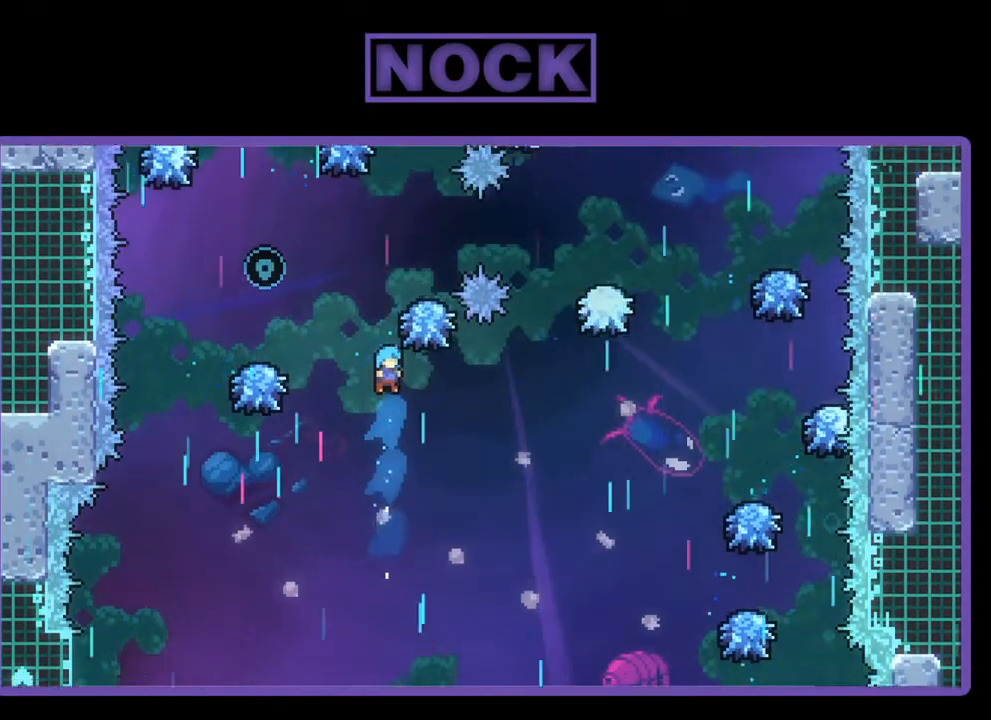
{"buttons": ["R2", "DPAD_LEFT"], "left_stick": "center", "events": [[83, "DPAD_RIGHT", "down"], [350, "CIRCLE", "up"], [350, "DPAD_RIGHT", "up"], [483, "DPAD_LEFT", "down"]]}
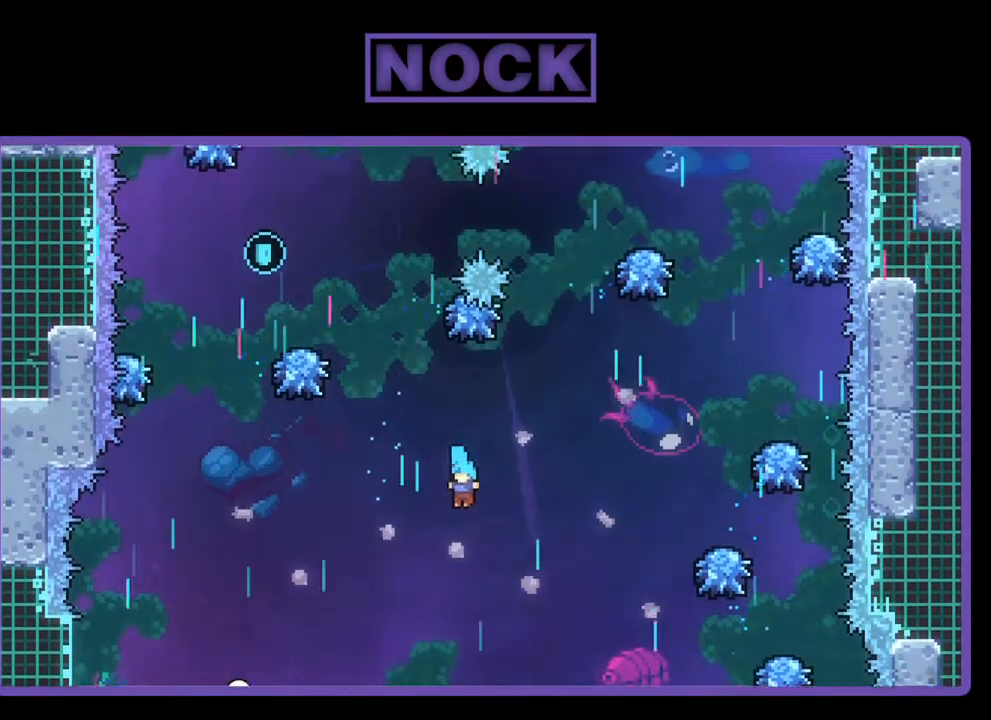
{"buttons": ["R2"], "left_stick": "center", "events": [[150, "DPAD_UP", "down"], [417, "DPAD_UP", "up"], [483, "DPAD_LEFT", "up"]]}
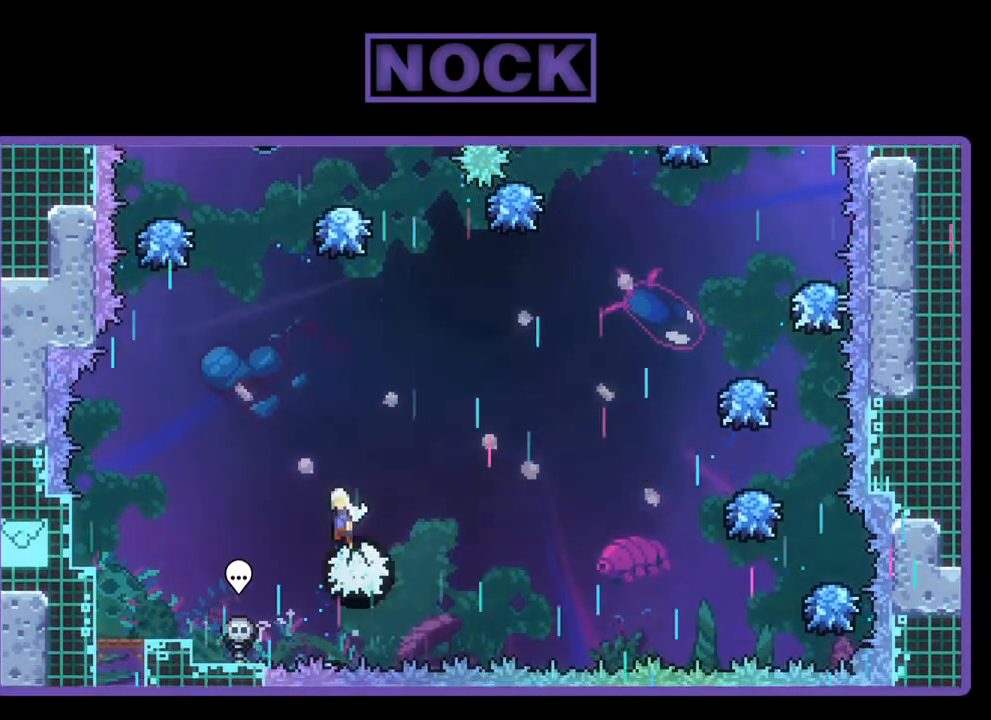
{"buttons": ["R2", "DPAD_RIGHT"], "left_stick": "center", "events": [[83, "CIRCLE", "down"], [83, "DPAD_RIGHT", "down"], [83, "DPAD_UP", "down"], [217, "DPAD_RIGHT", "up"], [250, "CIRCLE", "up"], [417, "DPAD_RIGHT", "down"], [450, "DPAD_UP", "up"]]}
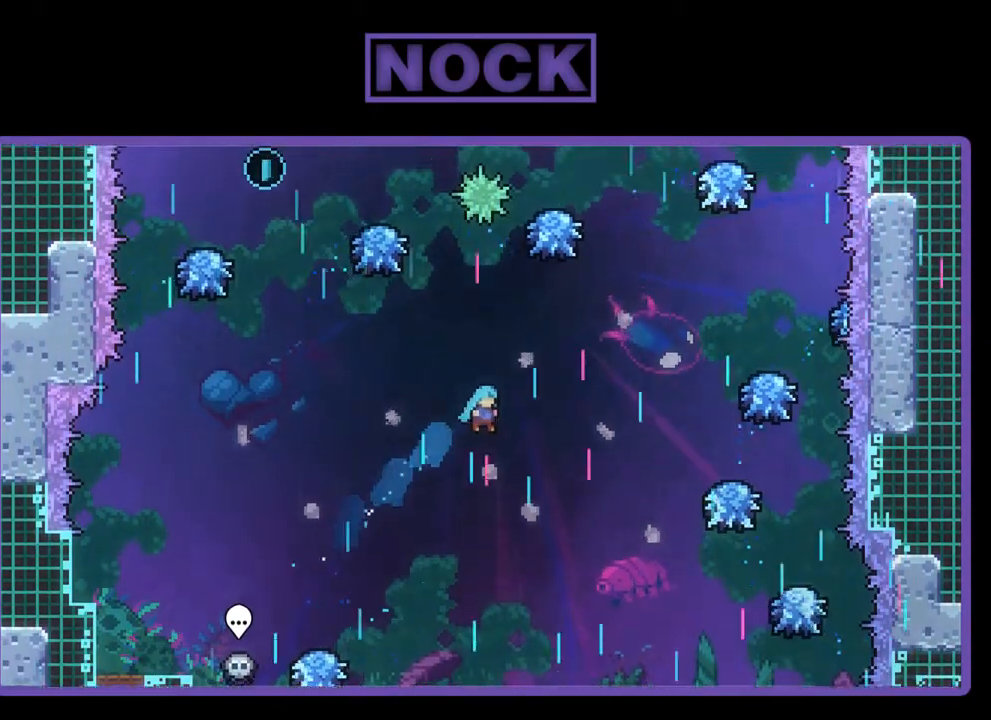
{"buttons": ["R2", "DPAD_UP", "DPAD_LEFT"], "left_stick": "center", "events": [[17, "DPAD_RIGHT", "up"], [17, "DPAD_UP", "down"], [117, "DPAD_LEFT", "down"]]}
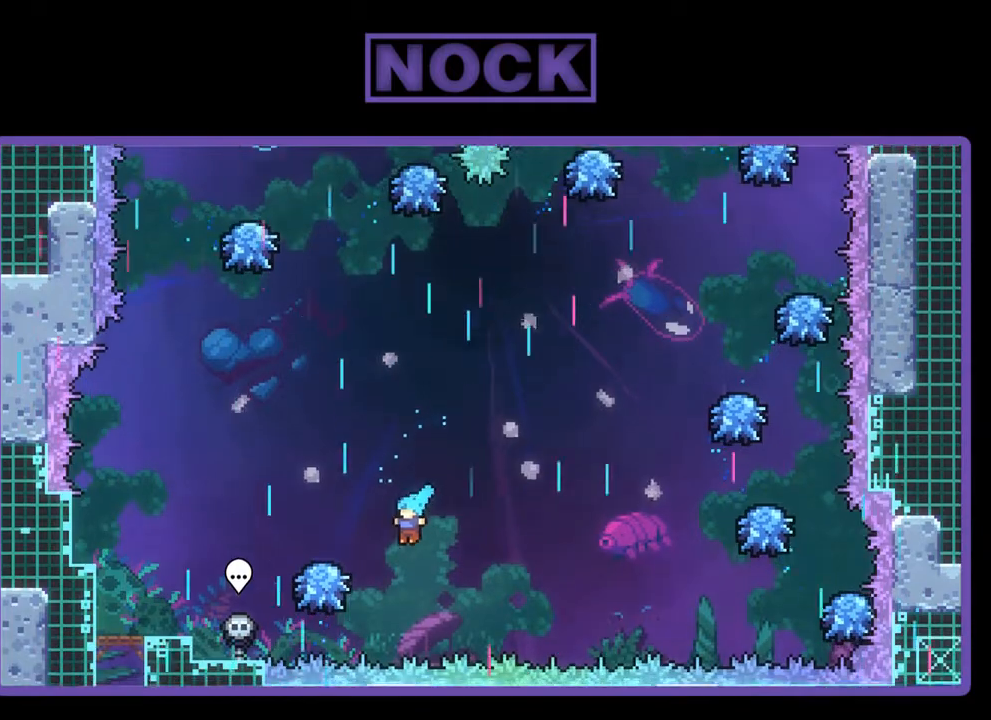
{"buttons": ["CROSS", "R2", "DPAD_UP"], "left_stick": "center", "events": [[183, "DPAD_UP", "up"], [217, "CROSS", "down"], [217, "DPAD_LEFT", "up"], [350, "DPAD_UP", "down"]]}
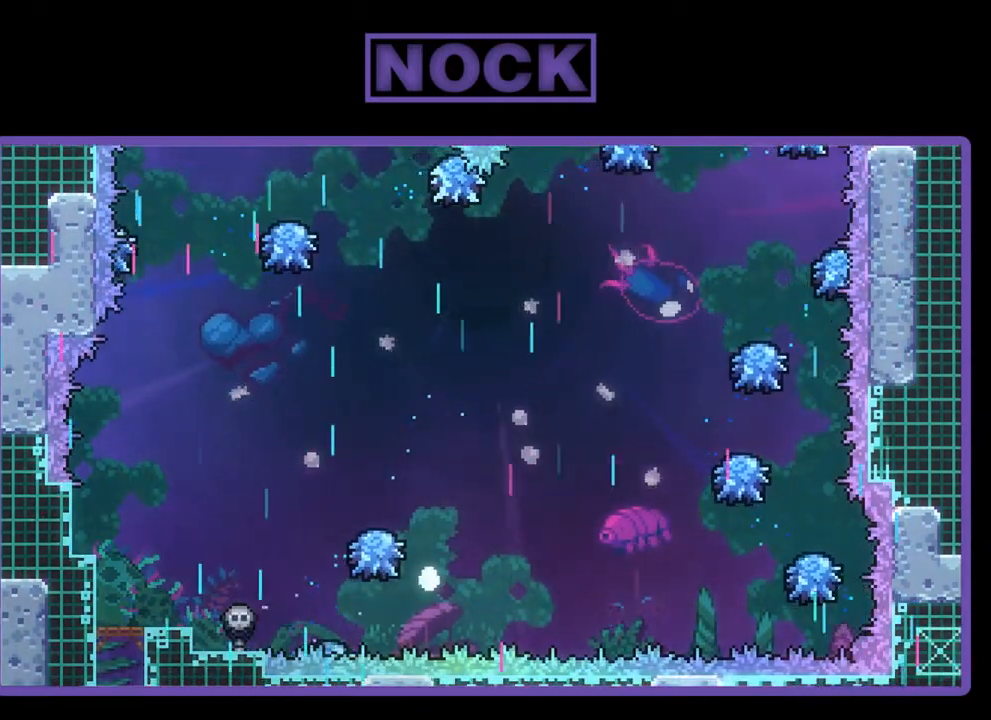
{"buttons": [], "left_stick": "center", "events": [[50, "DPAD_UP", "up"], [83, "R2", "up"], [250, "CROSS", "up"]]}
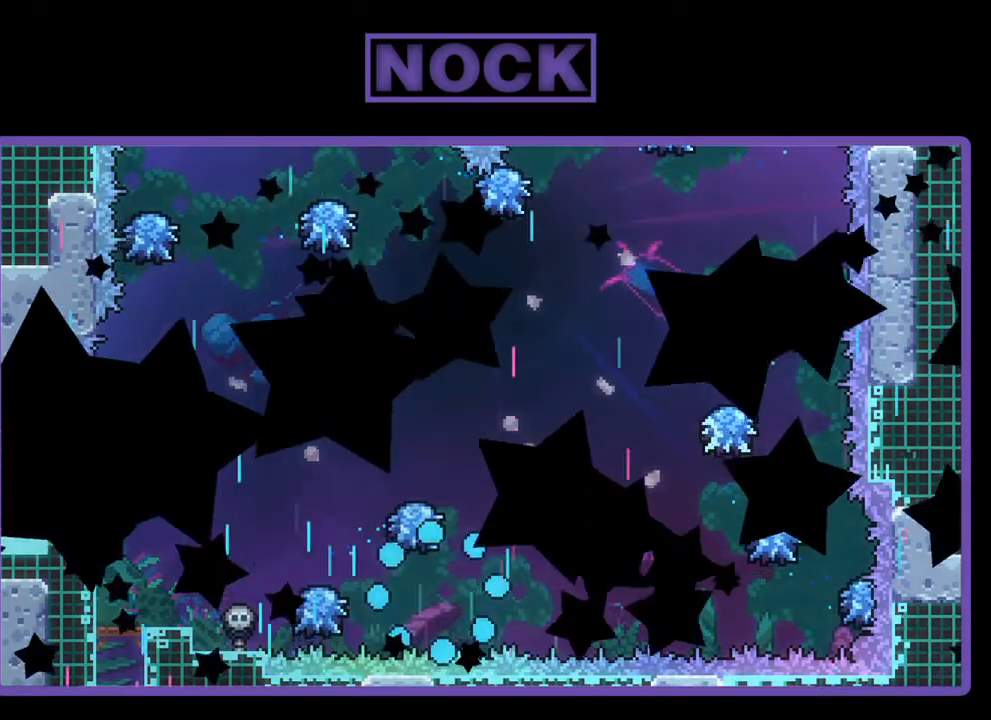
{"buttons": ["R2"], "left_stick": "center", "events": [[317, "R2", "down"]]}
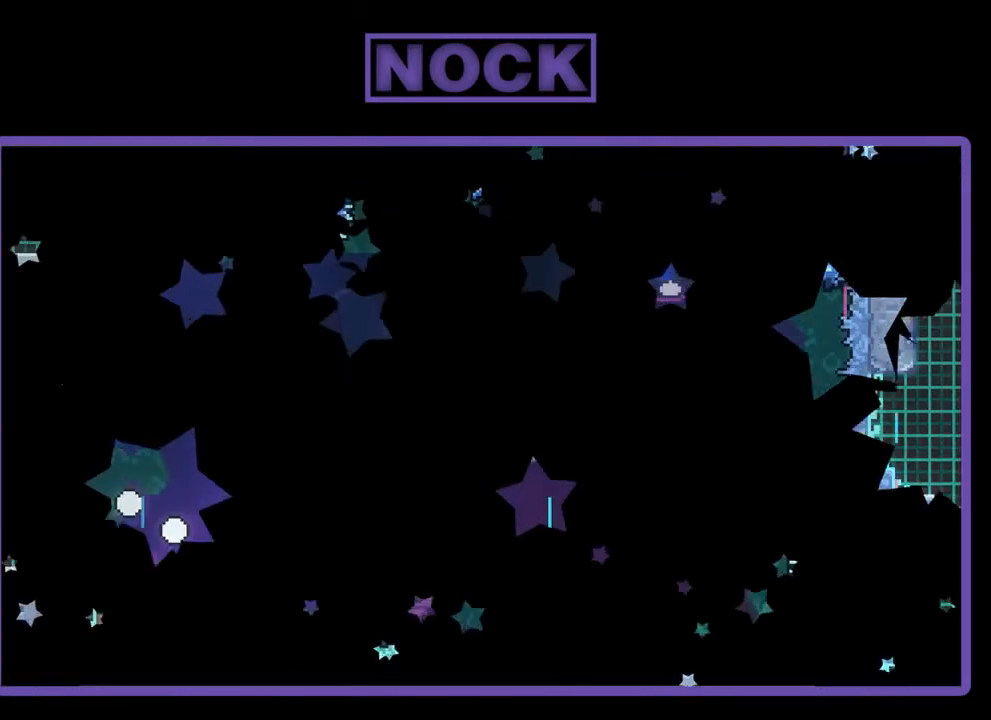
{"buttons": ["R2"], "left_stick": "center", "events": []}
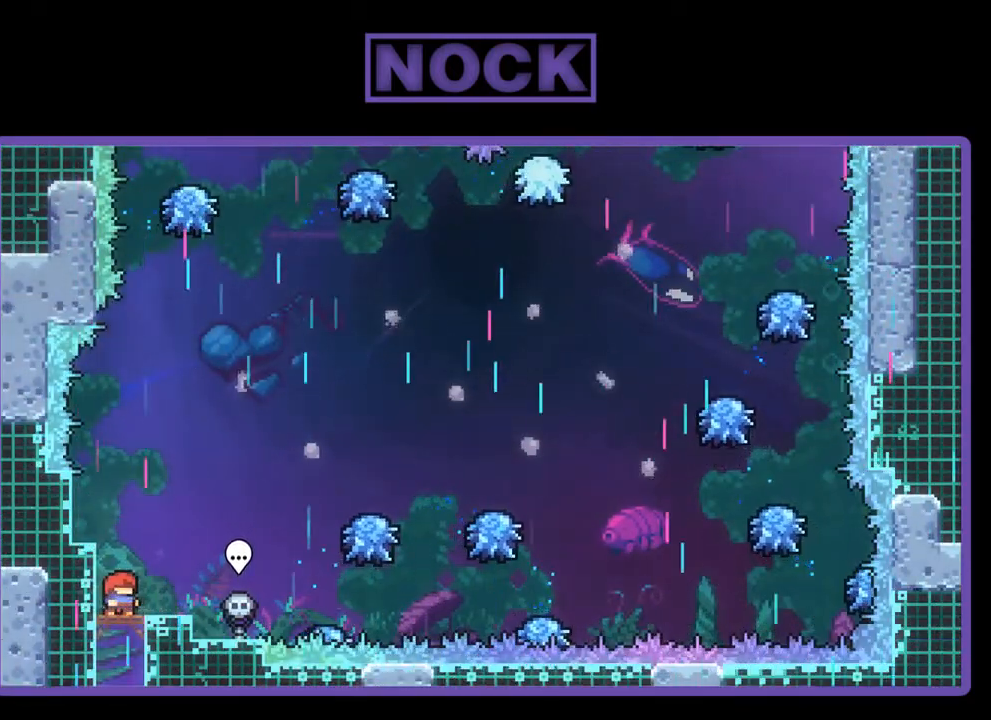
{"buttons": ["CROSS", "R2", "DPAD_RIGHT"], "left_stick": "center", "events": [[50, "DPAD_RIGHT", "down"], [450, "CROSS", "down"]]}
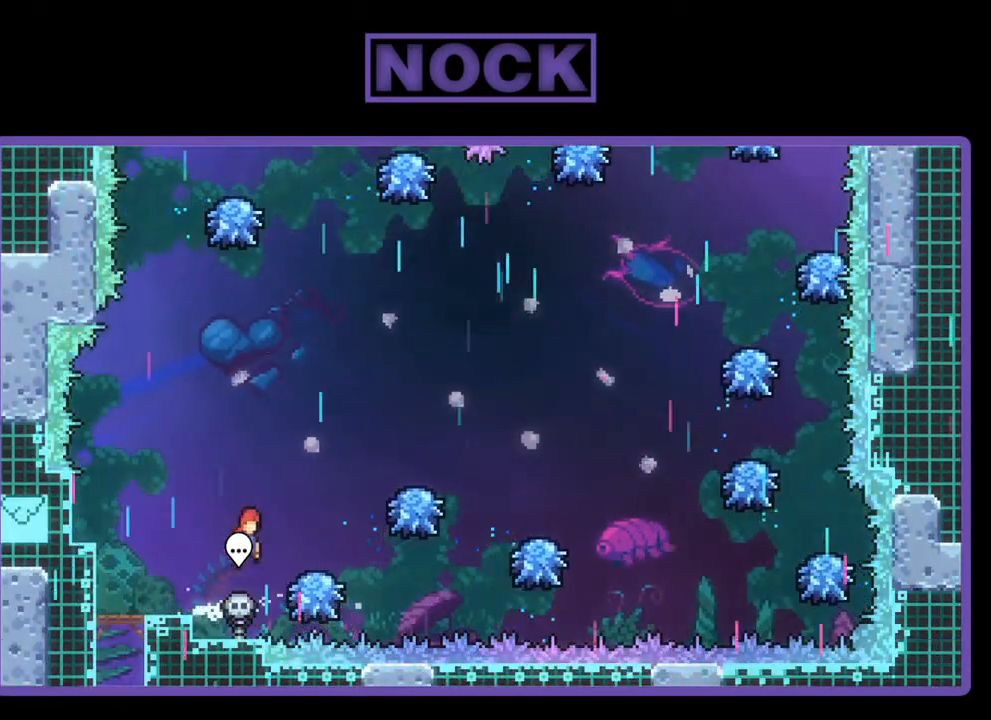
{"buttons": ["R2"], "left_stick": "center", "events": [[317, "DPAD_RIGHT", "up"], [417, "CROSS", "up"]]}
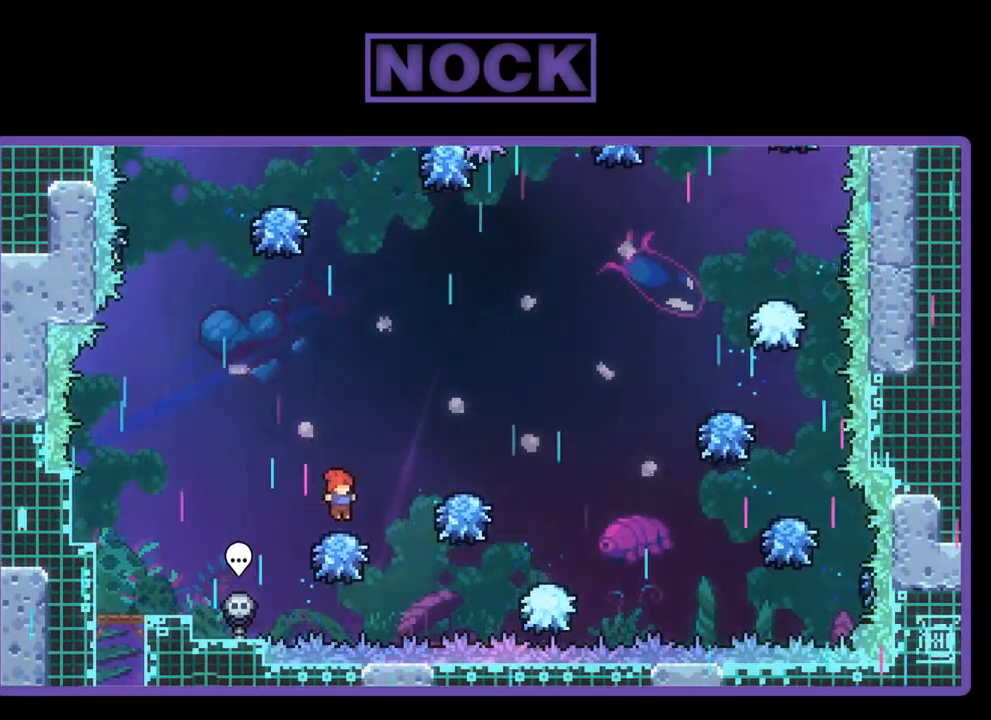
{"buttons": ["CIRCLE", "R2", "DPAD_UP"], "left_stick": "center", "events": [[117, "CROSS", "down"], [117, "DPAD_RIGHT", "down"], [283, "DPAD_UP", "down"], [317, "DPAD_RIGHT", "up"], [417, "CROSS", "up"], [483, "CIRCLE", "down"]]}
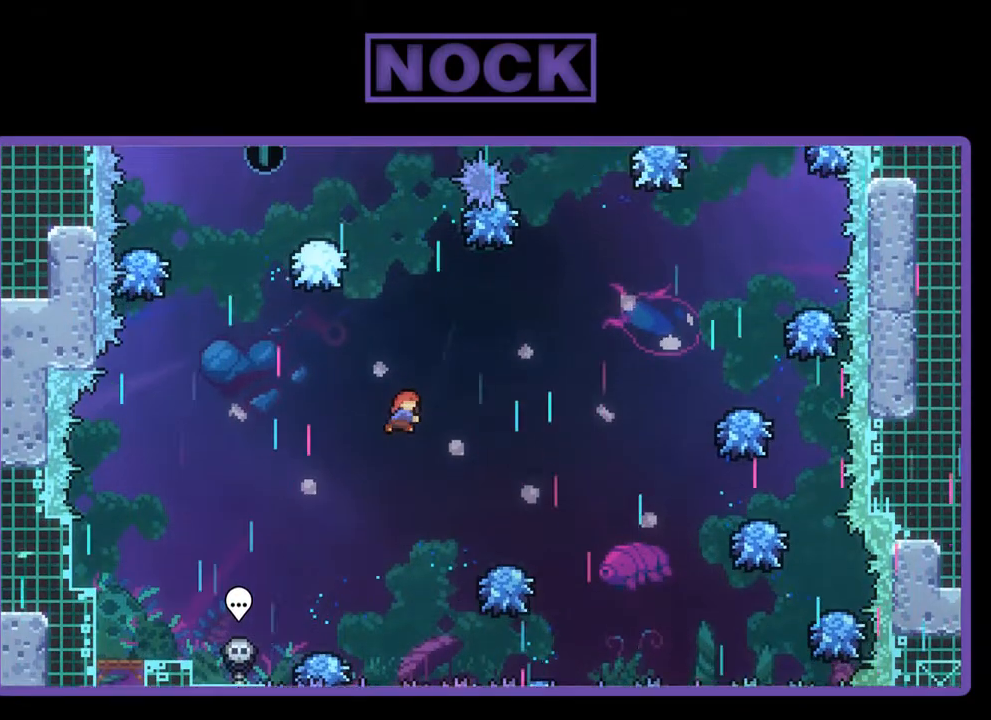
{"buttons": ["R2"], "left_stick": "center", "events": [[150, "CIRCLE", "up"], [150, "DPAD_UP", "up"]]}
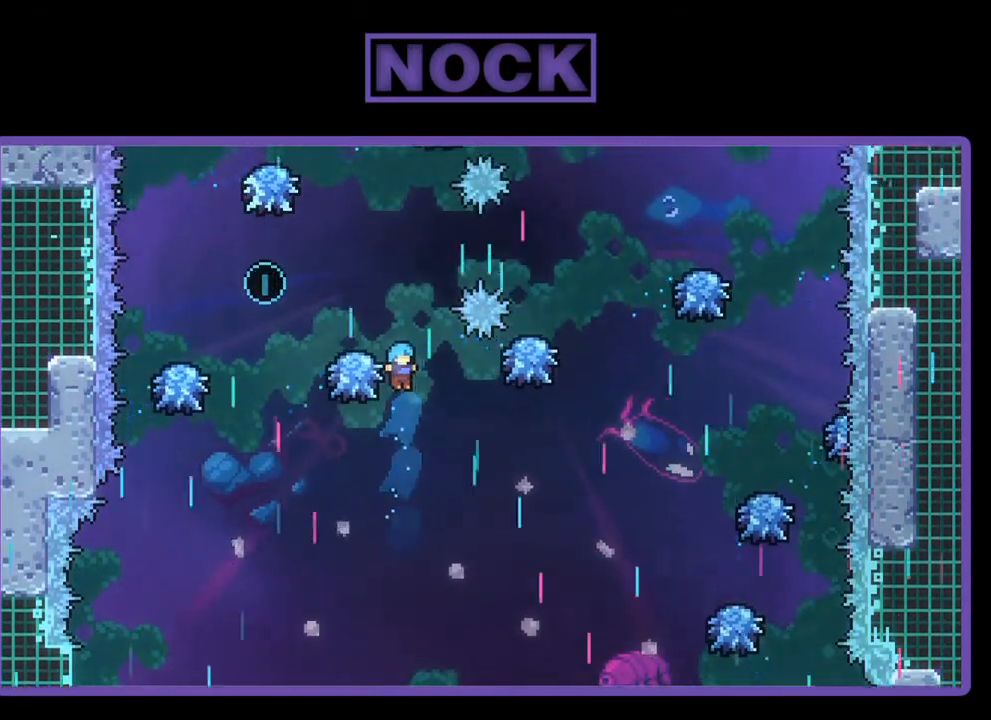
{"buttons": ["R2"], "left_stick": "center", "events": []}
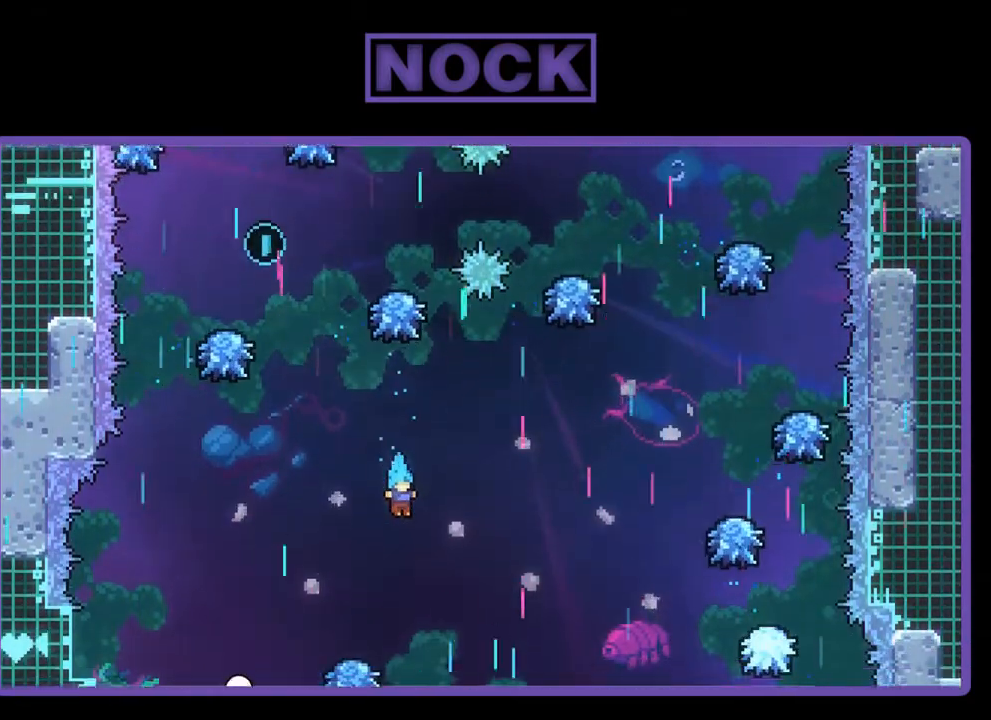
{"buttons": ["CROSS", "R2", "DPAD_UP"], "left_stick": "center", "events": [[417, "DPAD_UP", "down"], [450, "CROSS", "down"]]}
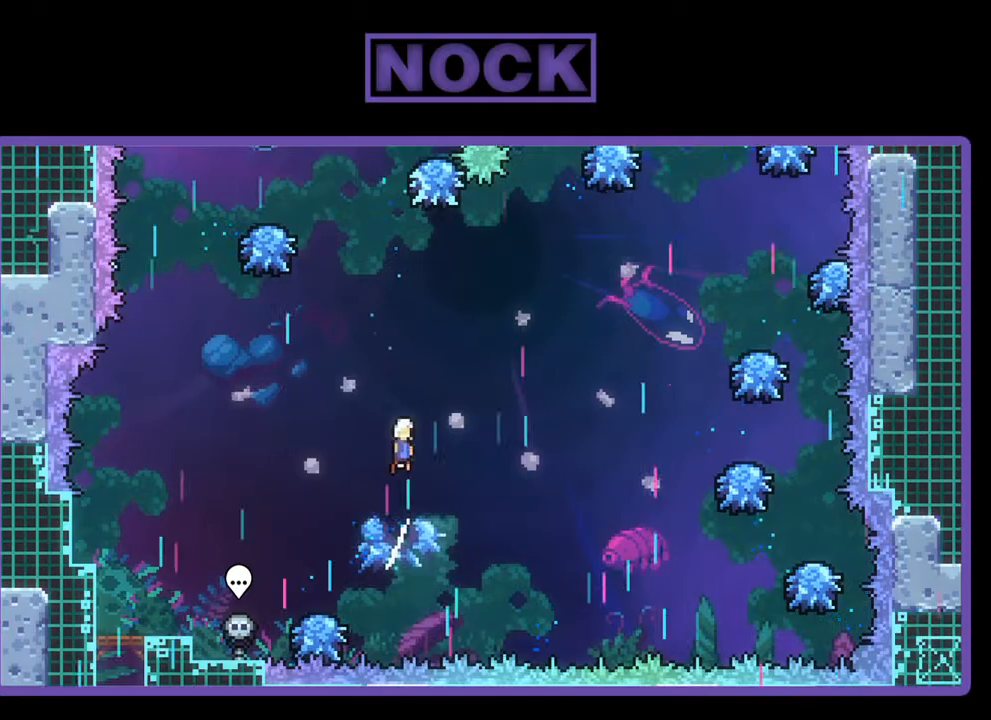
{"buttons": ["CIRCLE", "R2", "DPAD_UP"], "left_stick": "center", "events": [[283, "CROSS", "up"], [350, "CIRCLE", "down"]]}
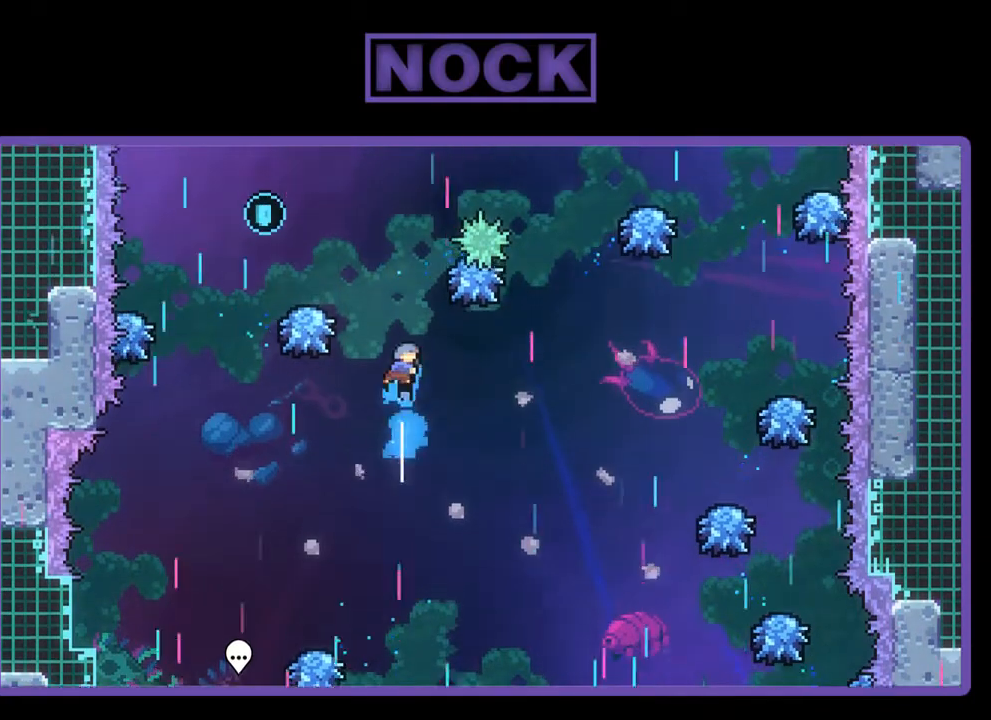
{"buttons": ["R2", "DPAD_LEFT"], "left_stick": "center", "events": [[83, "DPAD_LEFT", "down"], [283, "CIRCLE", "up"], [450, "DPAD_UP", "up"]]}
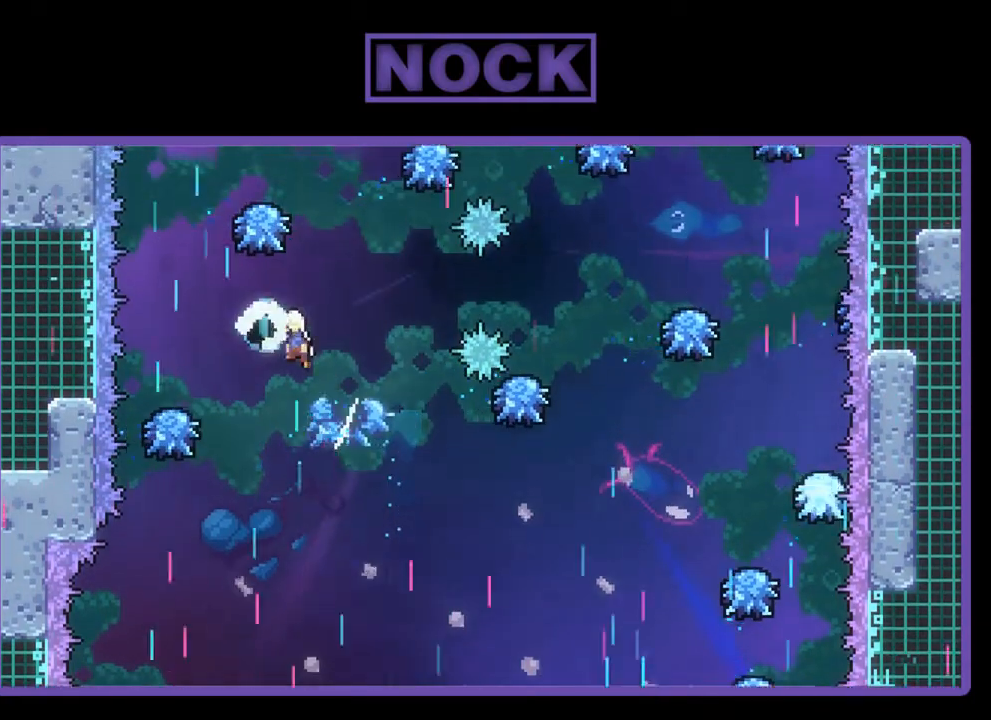
{"buttons": ["CIRCLE", "R2", "DPAD_UP"], "left_stick": "center", "events": [[17, "CROSS", "down"], [150, "CROSS", "up"], [250, "DPAD_LEFT", "up"], [317, "DPAD_UP", "down"], [417, "CIRCLE", "down"]]}
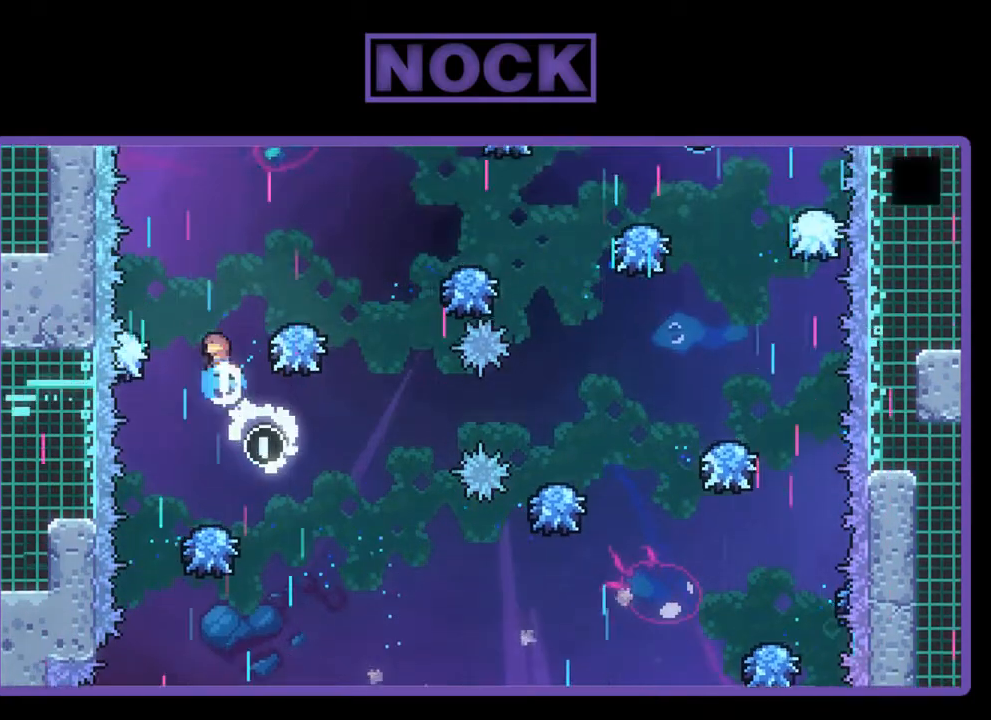
{"buttons": ["R2", "DPAD_RIGHT"], "left_stick": "center", "events": [[83, "DPAD_RIGHT", "down"], [150, "DPAD_UP", "up"], [217, "CIRCLE", "up"]]}
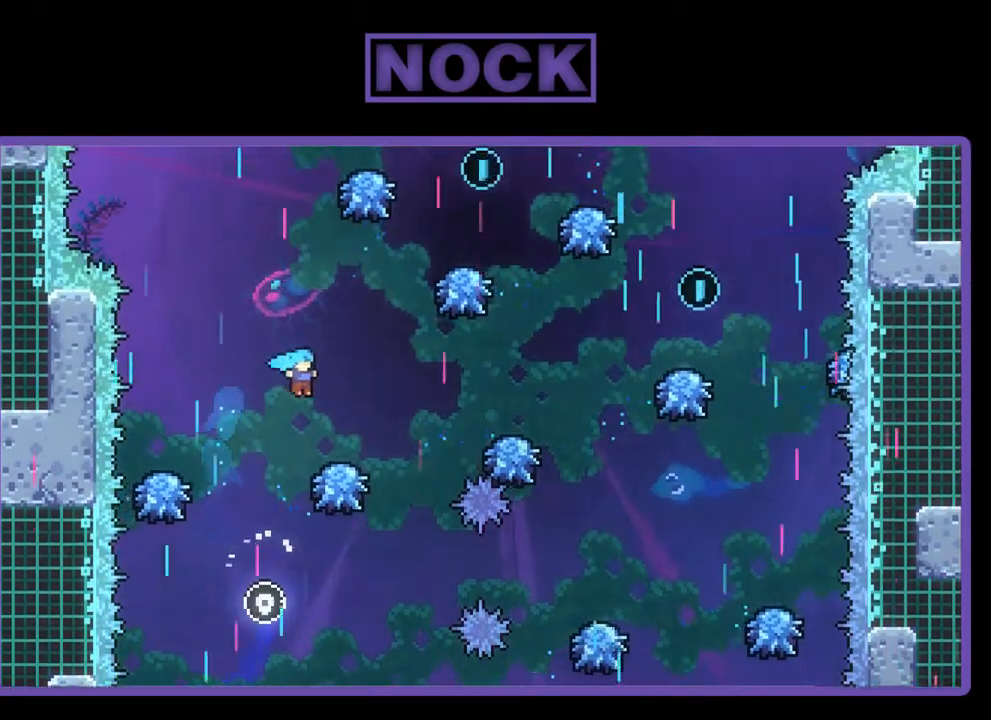
{"buttons": ["CROSS", "R2", "DPAD_RIGHT"], "left_stick": "center", "events": [[317, "CROSS", "down"]]}
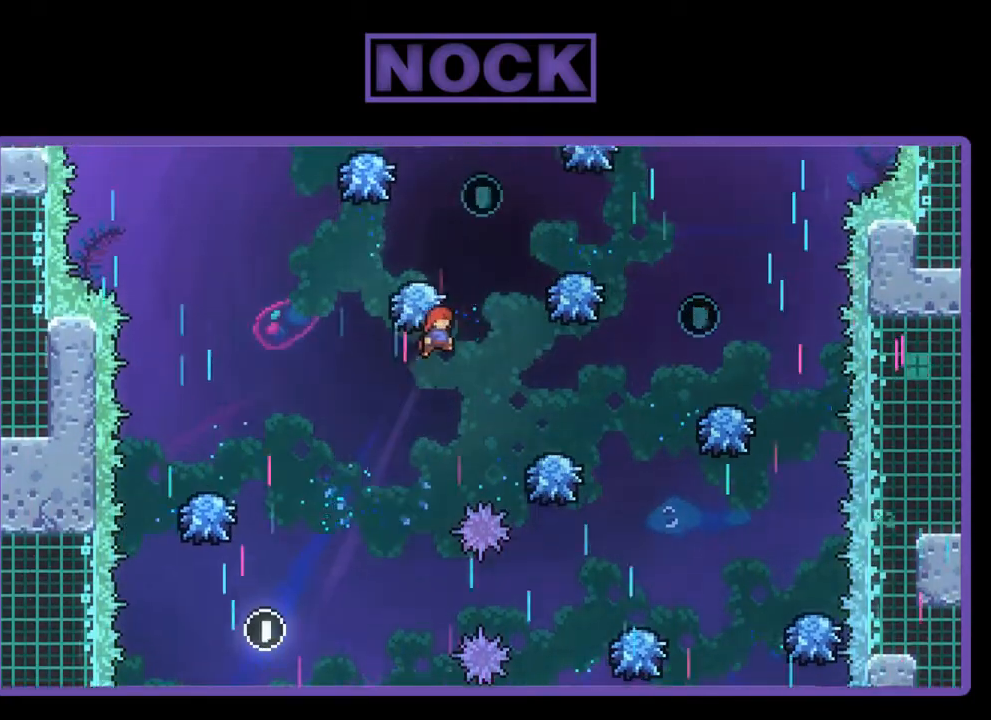
{"buttons": ["R2", "DPAD_UP", "DPAD_RIGHT"], "left_stick": "center", "events": [[17, "CROSS", "up"], [450, "DPAD_UP", "down"]]}